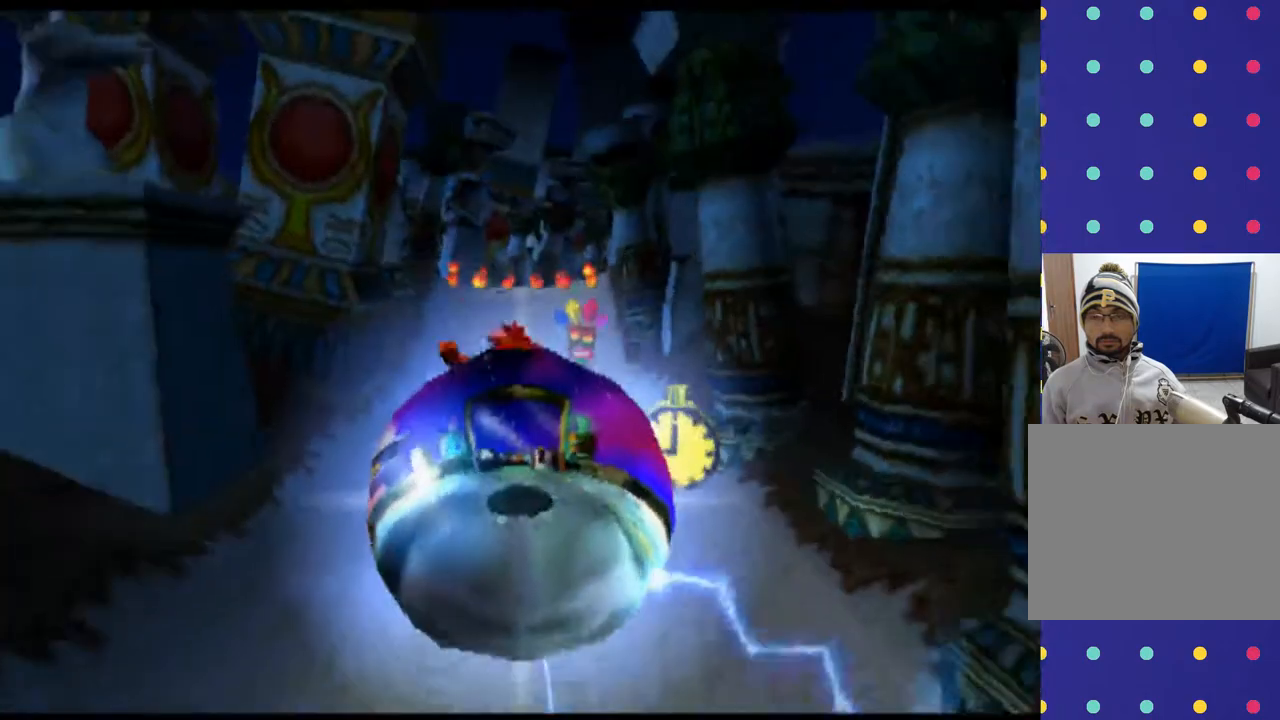
Gameplay with a controller (PlayStation layout); each line is a JSON object with the inputs held at the frame after it. "events" lists button and stick changes between this image and that frame as [ms after this image, input, new state], when the widget could be followed in between. Not read: L1 L3 R1 R3 right_stick.
{"buttons": ["DPAD_UP"], "left_stick": "up", "events": [[433, "DPAD_UP", "down"], [433, "left_stick", "up"]]}
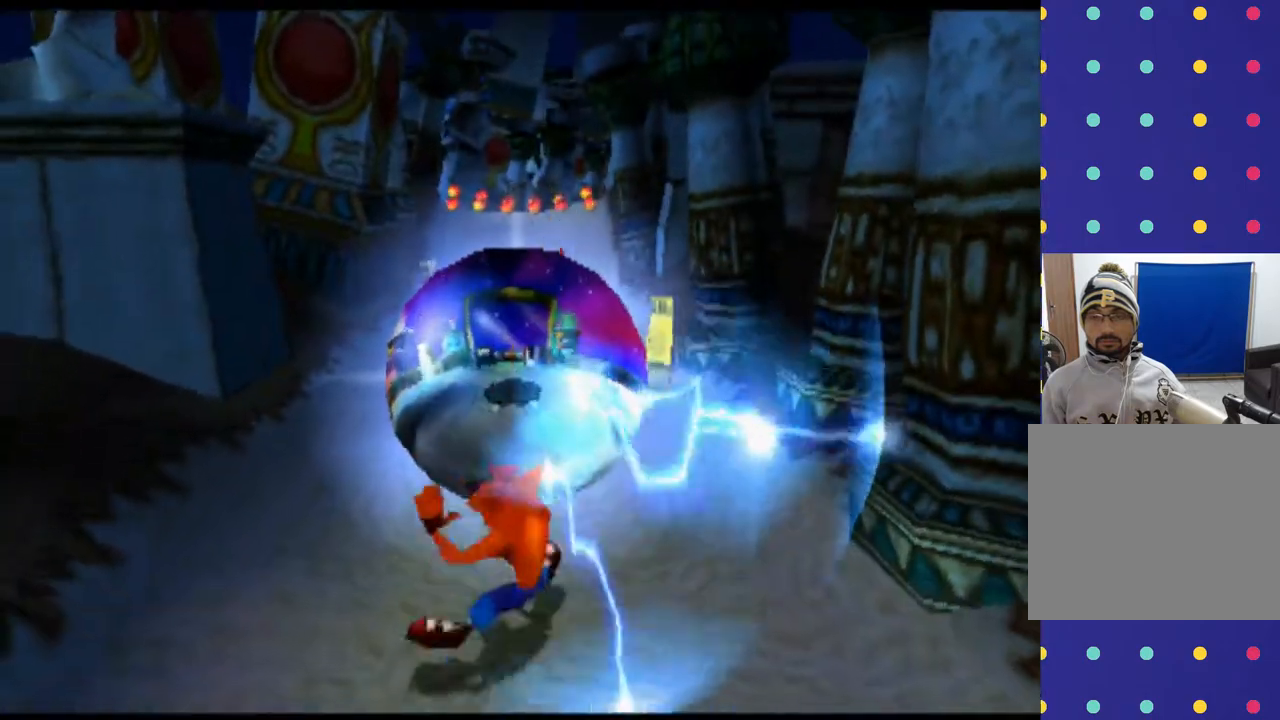
{"buttons": ["R2", "DPAD_UP"], "left_stick": "up", "events": [[233, "R2", "down"]]}
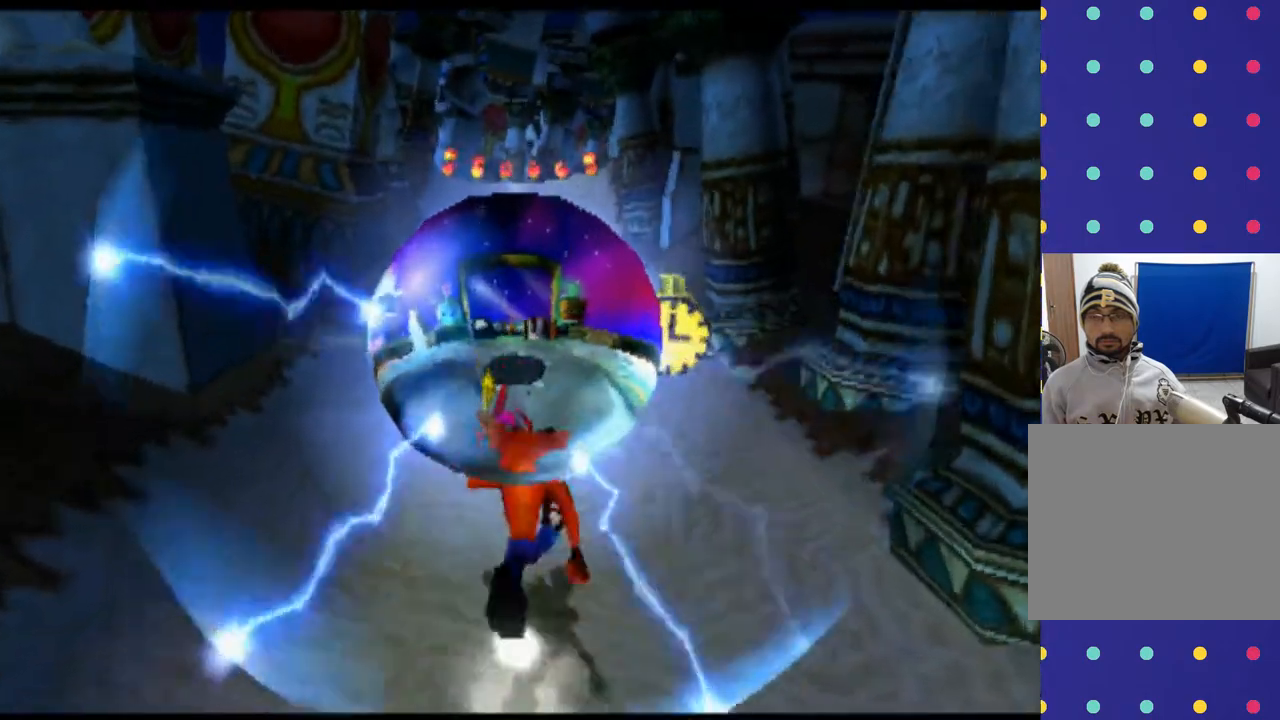
{"buttons": ["R2", "DPAD_UP"], "left_stick": "up", "events": []}
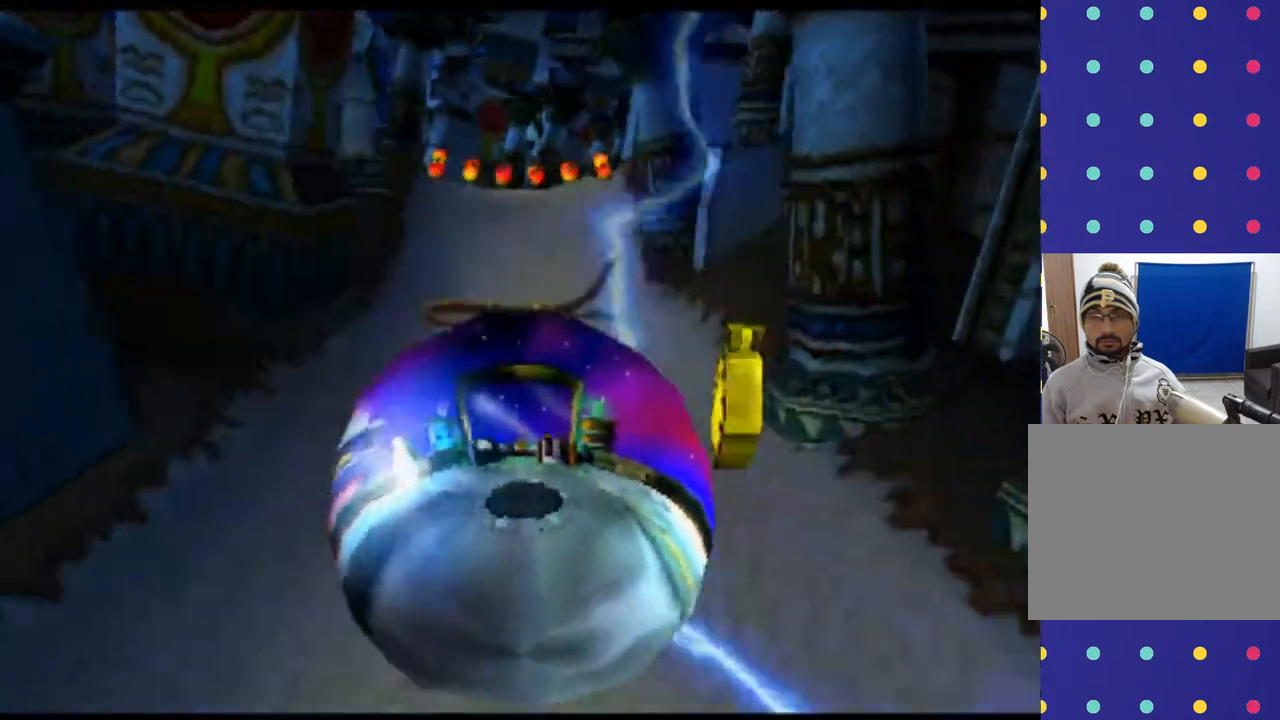
{"buttons": ["R2", "DPAD_UP"], "left_stick": "up", "events": []}
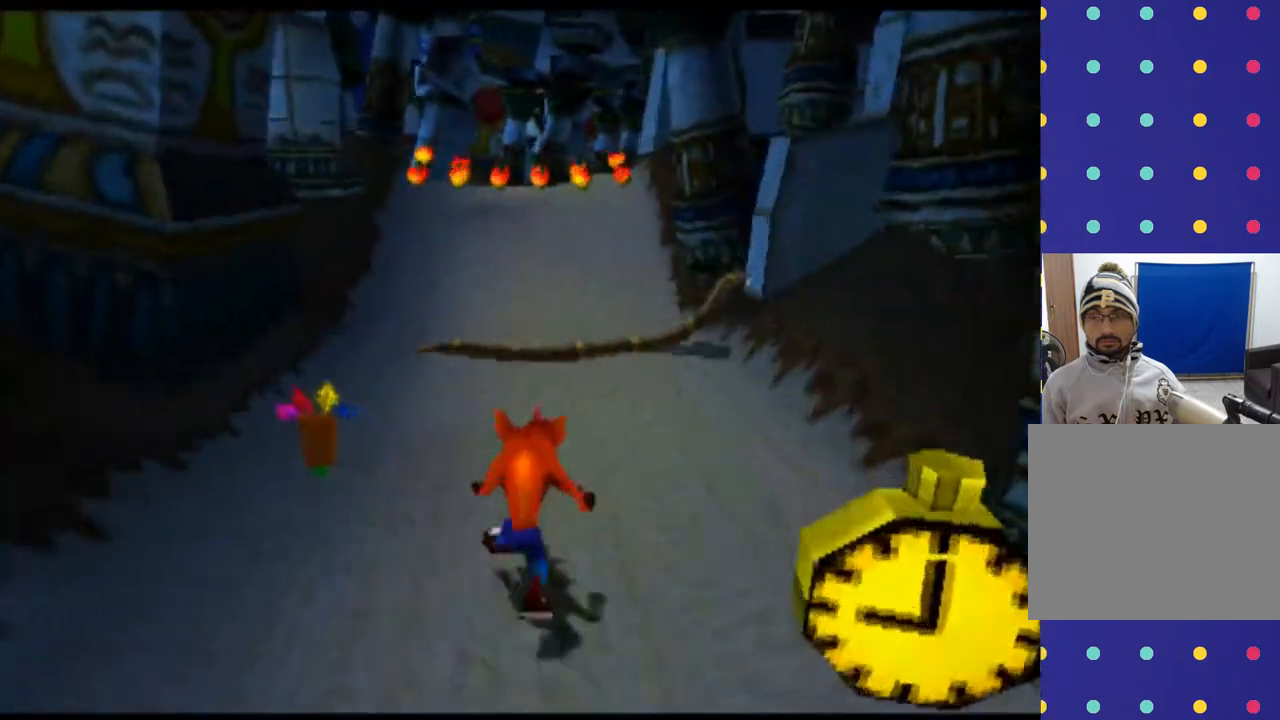
{"buttons": ["CROSS", "R2", "DPAD_UP"], "left_stick": "up", "events": [[400, "CROSS", "down"]]}
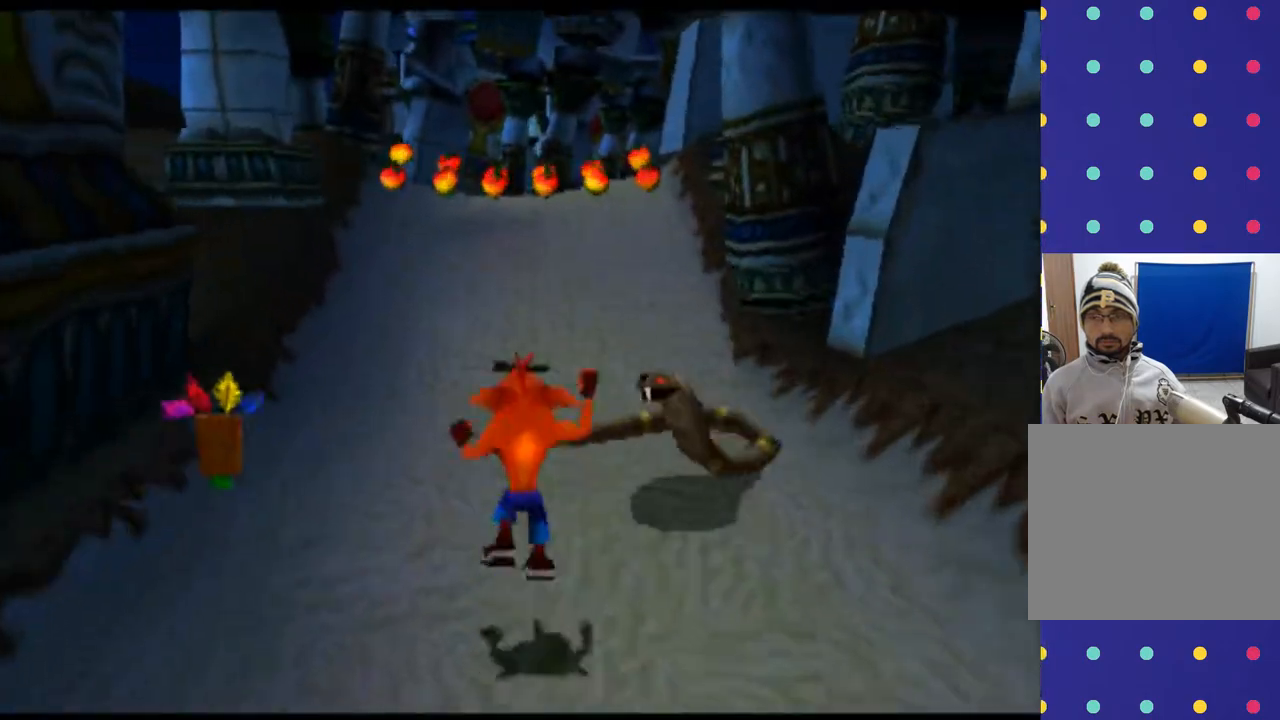
{"buttons": ["R2", "DPAD_UP"], "left_stick": "up", "events": [[67, "CROSS", "up"]]}
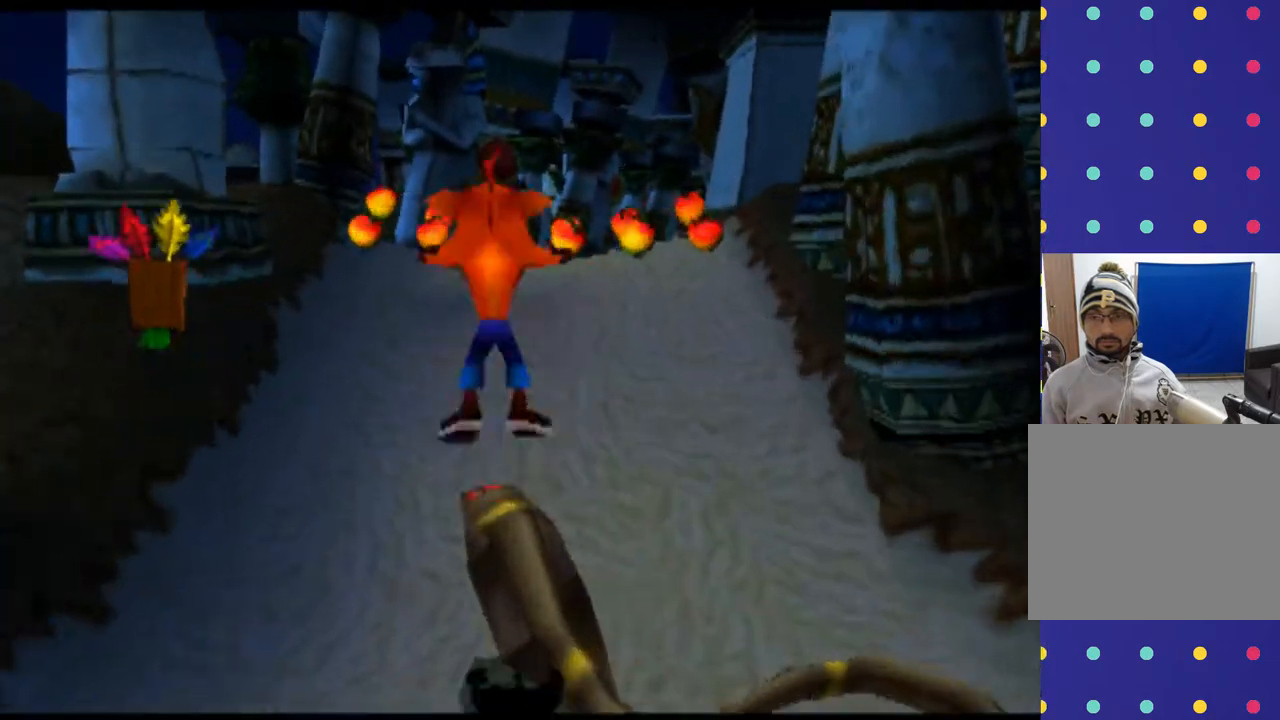
{"buttons": ["R2", "DPAD_UP"], "left_stick": "up", "events": []}
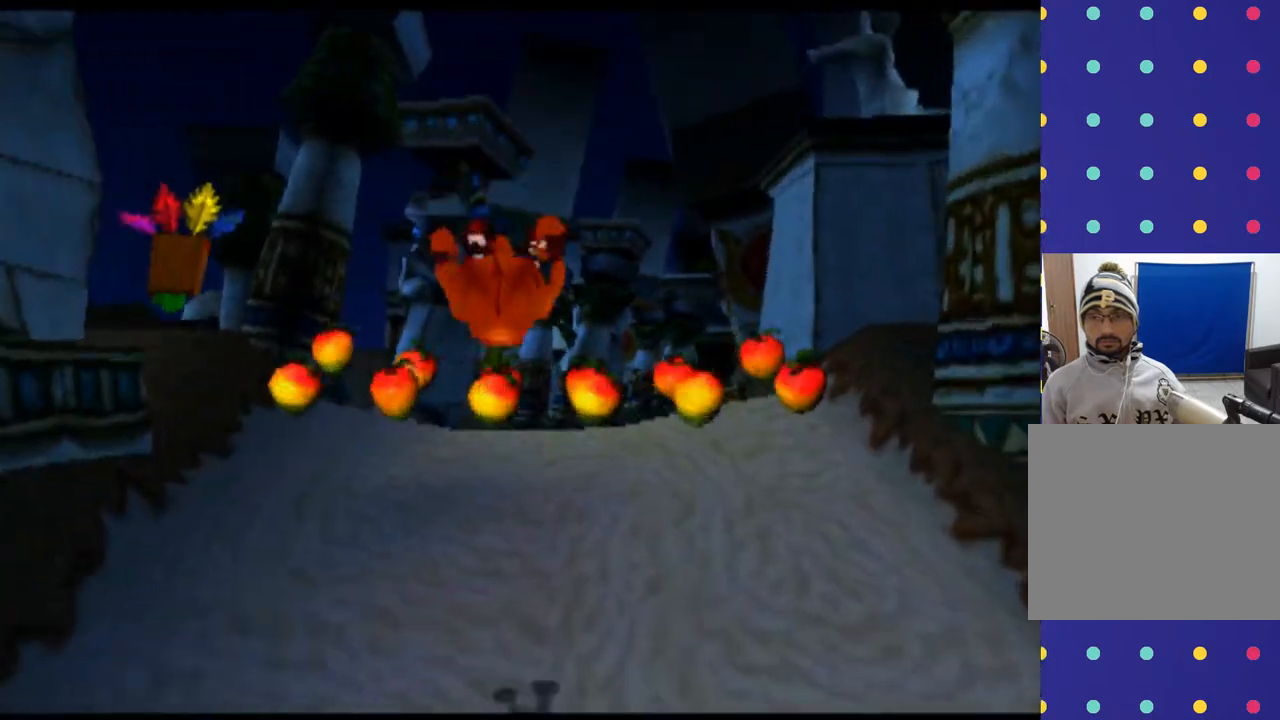
{"buttons": ["R2", "DPAD_UP"], "left_stick": "up", "events": []}
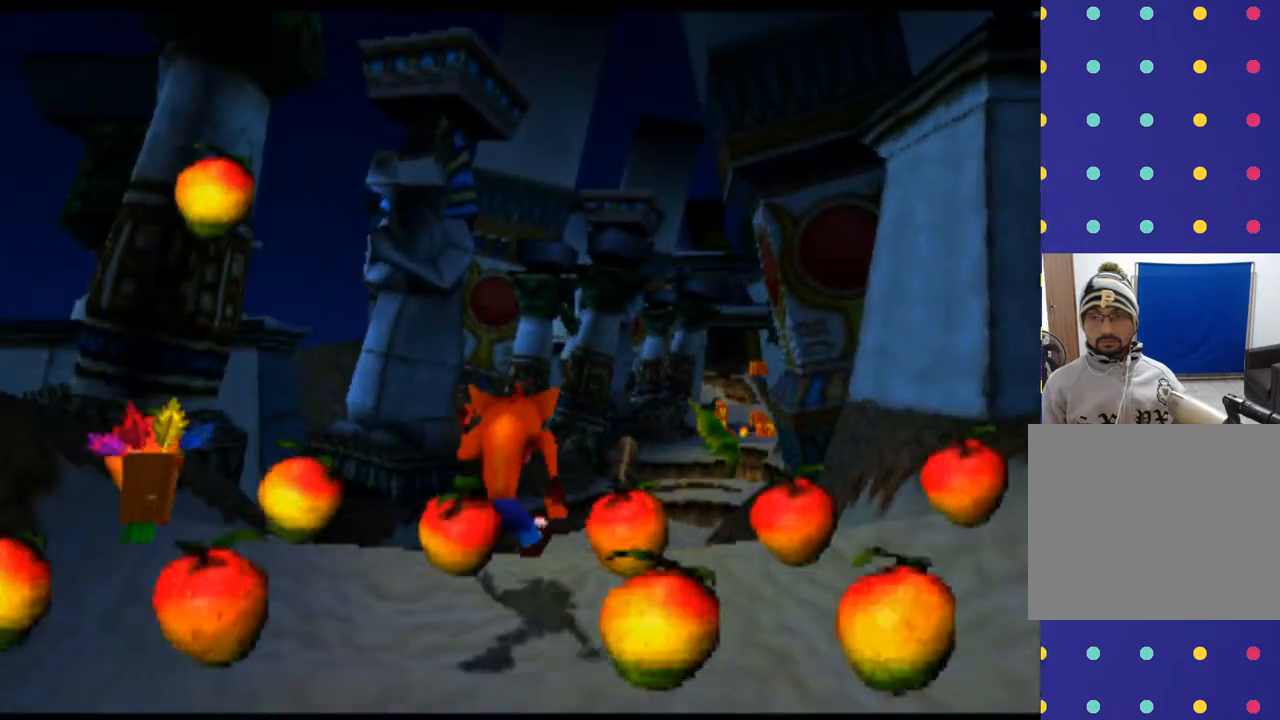
{"buttons": ["R2", "DPAD_UP"], "left_stick": "up", "events": [[300, "DPAD_RIGHT", "down"], [300, "left_stick", "up-right"], [500, "DPAD_RIGHT", "up"], [500, "left_stick", "up"]]}
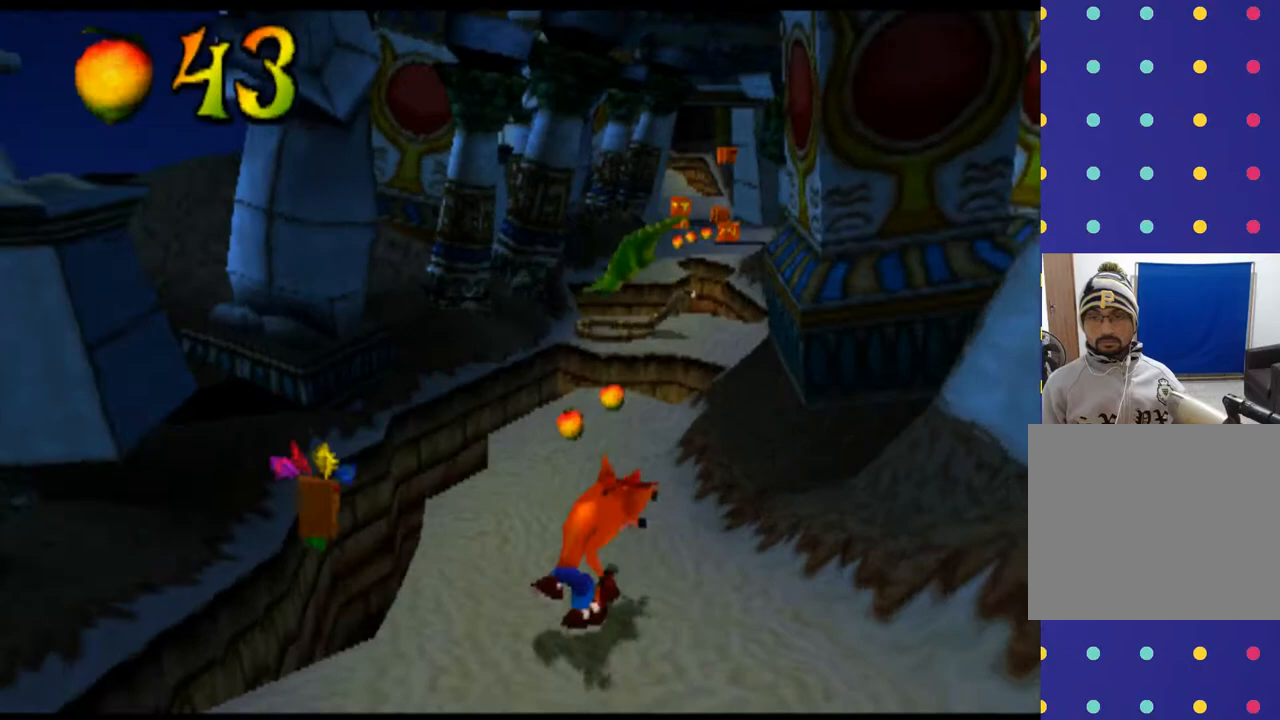
{"buttons": ["R2", "DPAD_UP"], "left_stick": "up", "events": []}
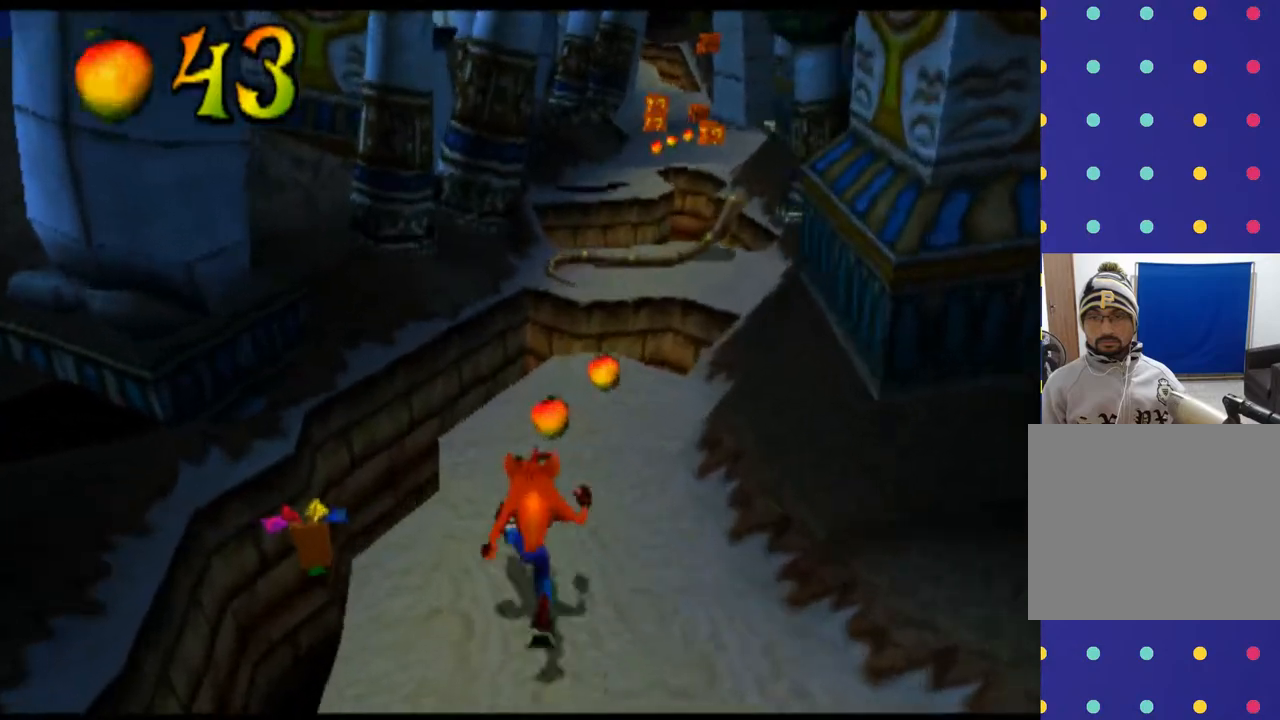
{"buttons": ["R2", "DPAD_UP"], "left_stick": "up", "events": [[167, "DPAD_RIGHT", "down"], [167, "left_stick", "up-right"], [400, "DPAD_RIGHT", "up"], [400, "left_stick", "up"]]}
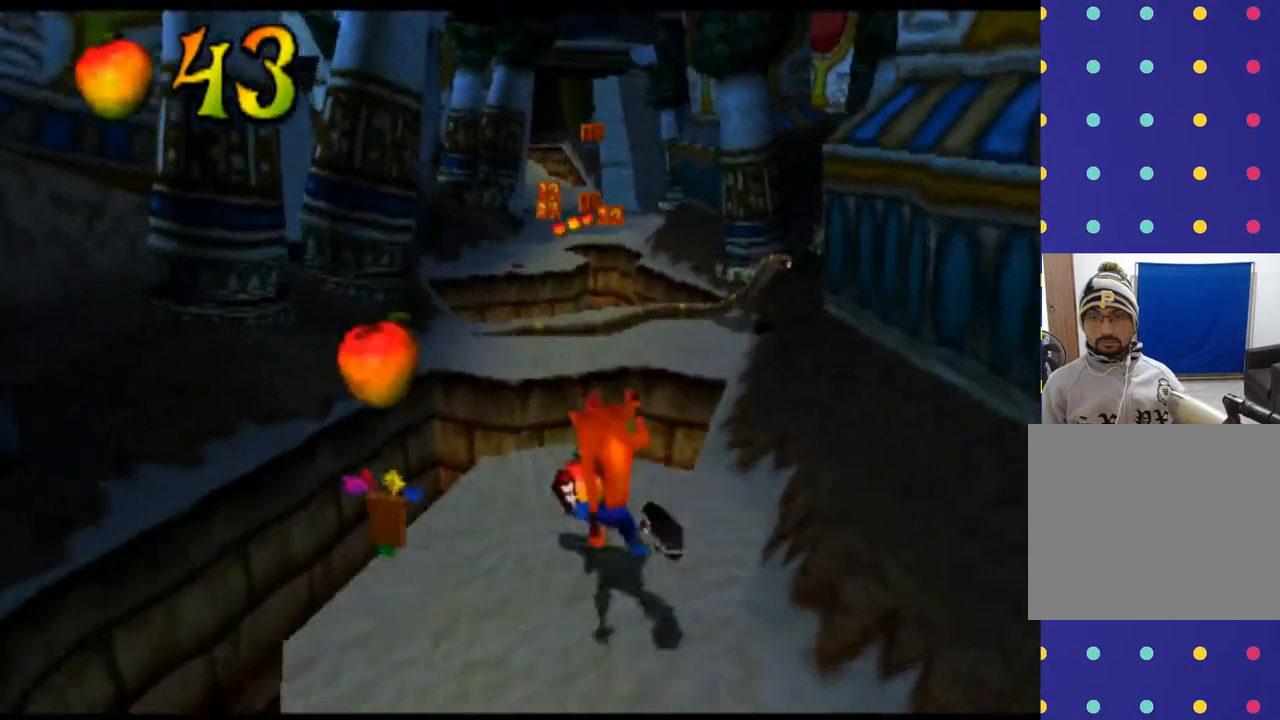
{"buttons": ["CROSS", "R2", "DPAD_UP"], "left_stick": "up", "events": [[333, "CROSS", "down"]]}
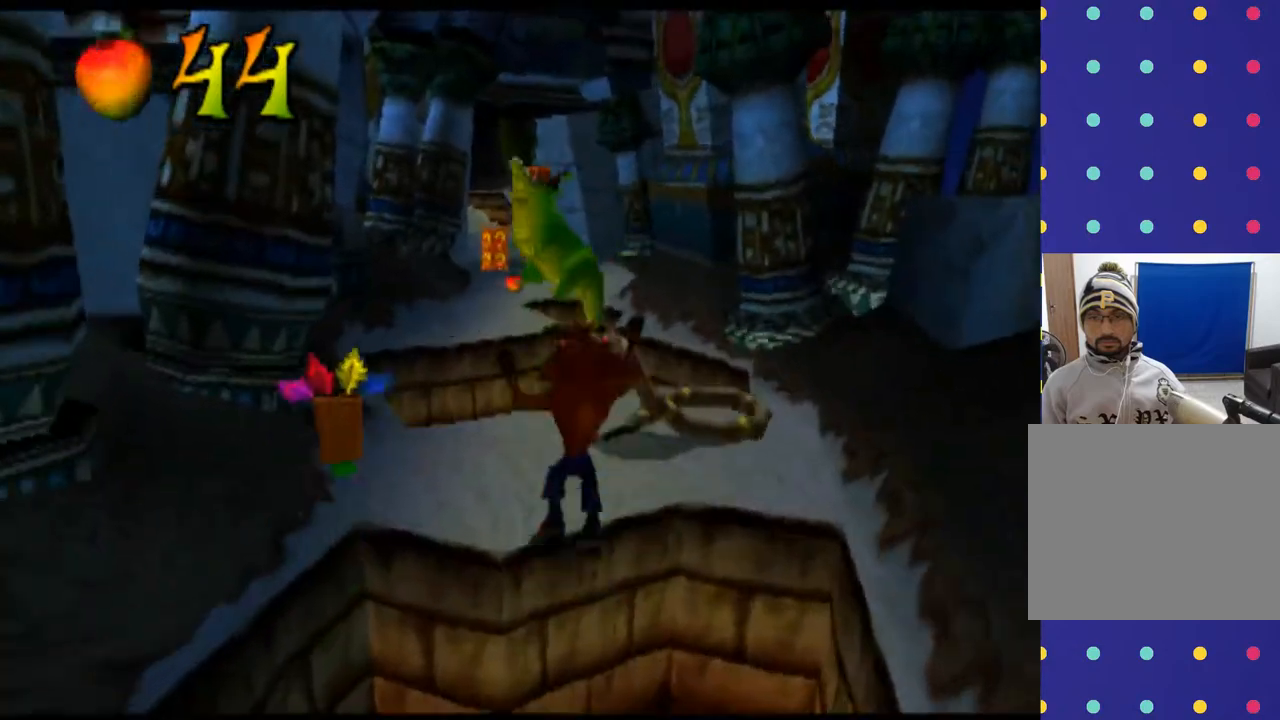
{"buttons": ["R2", "DPAD_UP"], "left_stick": "up", "events": [[267, "CROSS", "up"]]}
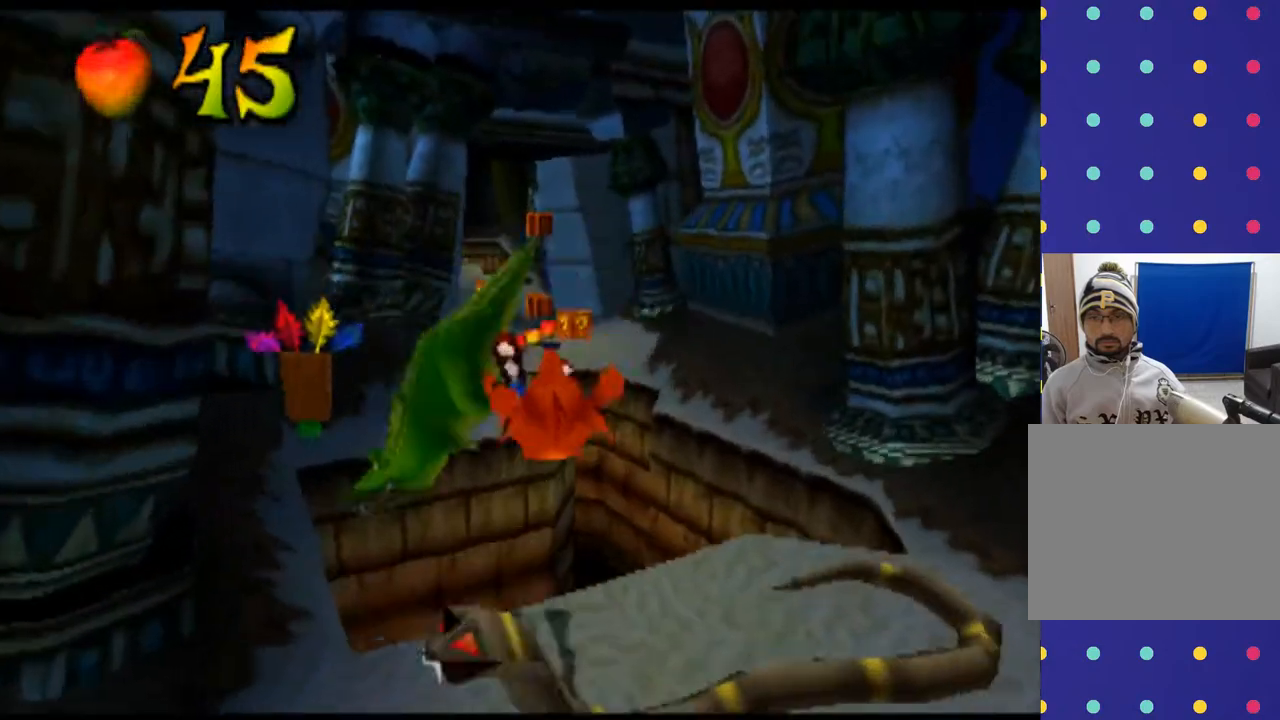
{"buttons": ["CROSS", "R2", "DPAD_UP", "DPAD_LEFT"], "left_stick": "up-left", "events": [[33, "CROSS", "down"], [500, "DPAD_LEFT", "down"], [500, "left_stick", "up-left"]]}
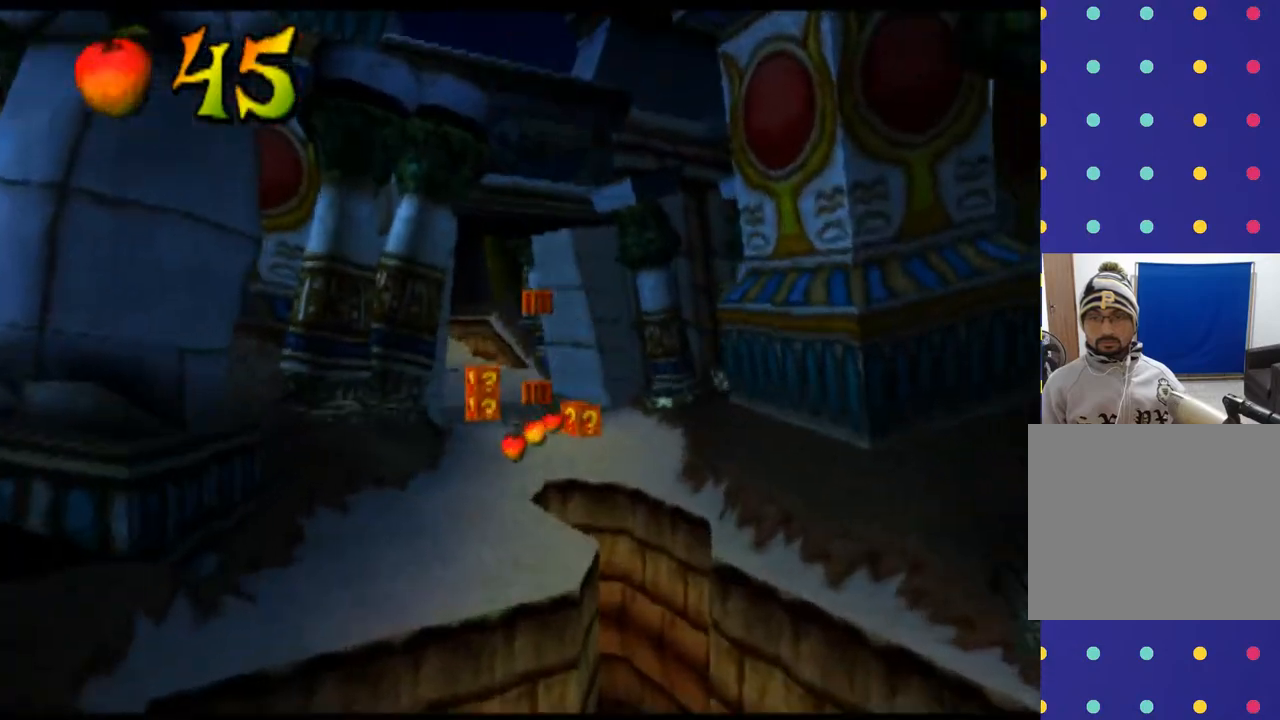
{"buttons": ["CROSS", "R2", "DPAD_UP"], "left_stick": "up", "events": [[100, "CROSS", "up"], [200, "CROSS", "down"], [267, "DPAD_LEFT", "up"], [267, "left_stick", "up"]]}
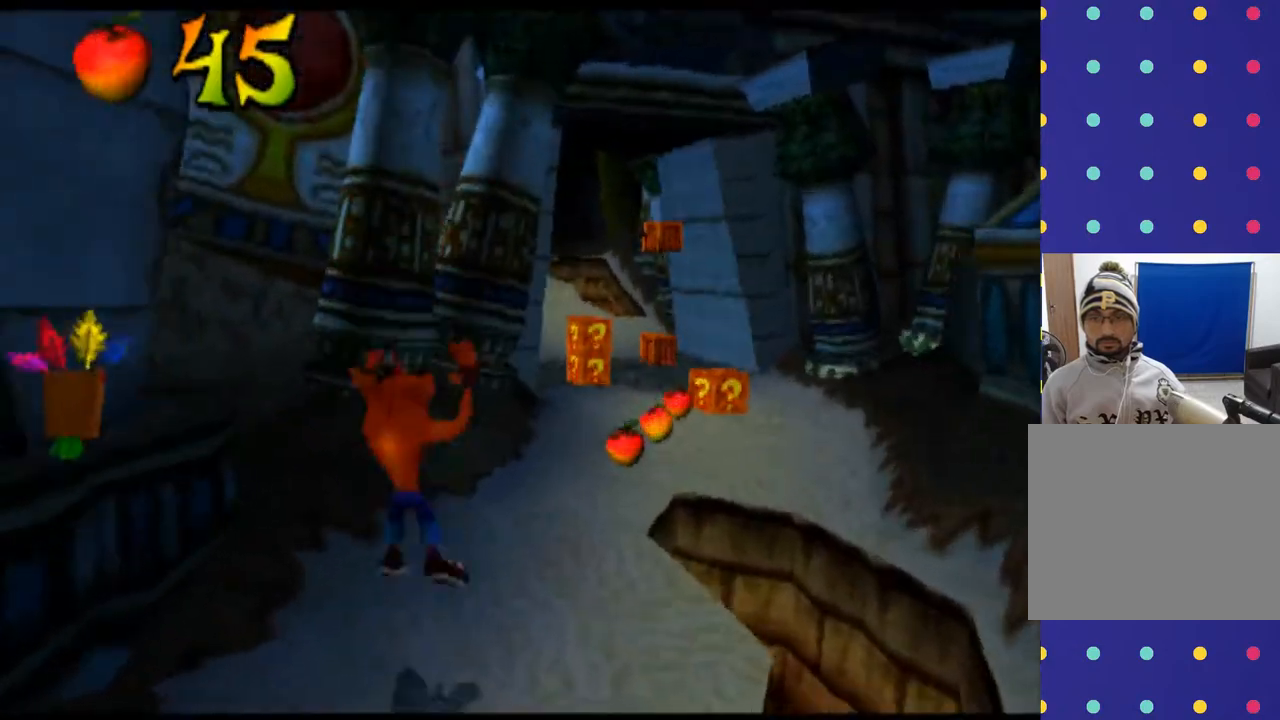
{"buttons": ["R2", "DPAD_UP"], "left_stick": "up", "events": [[267, "CROSS", "up"], [333, "DPAD_RIGHT", "down"], [333, "left_stick", "up-right"], [467, "DPAD_RIGHT", "up"], [467, "left_stick", "up"]]}
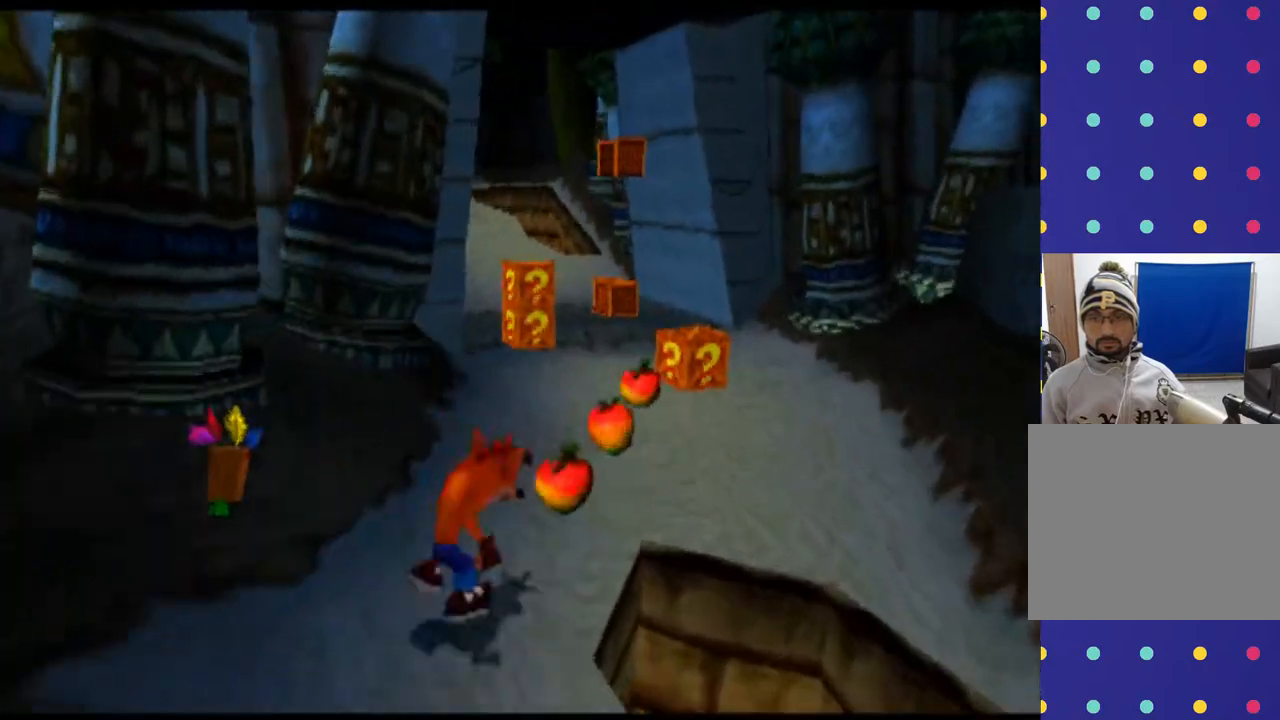
{"buttons": ["R2", "DPAD_UP", "DPAD_RIGHT"], "left_stick": "up-right", "events": [[100, "DPAD_RIGHT", "down"], [100, "left_stick", "up-right"]]}
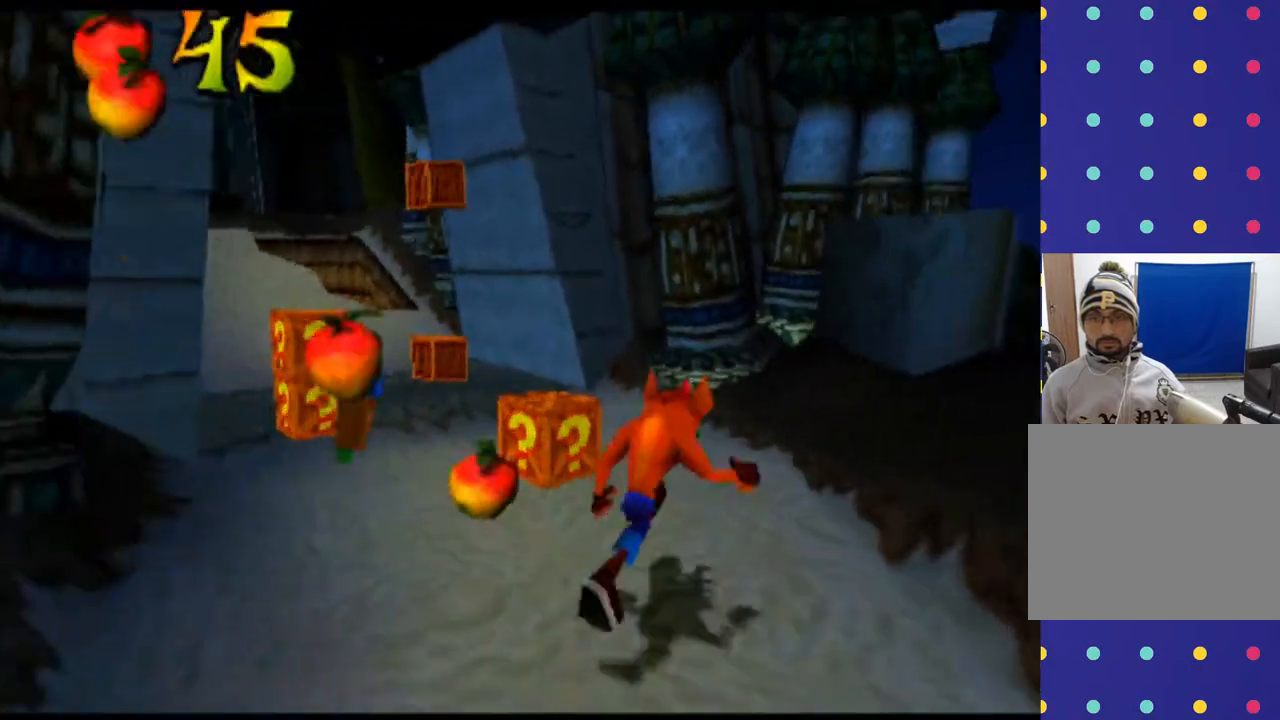
{"buttons": ["SQUARE", "R2", "DPAD_UP", "DPAD_LEFT"], "left_stick": "up-left", "events": [[133, "DPAD_RIGHT", "up"], [133, "left_stick", "up"], [433, "SQUARE", "down"], [500, "DPAD_LEFT", "down"], [500, "left_stick", "up-left"]]}
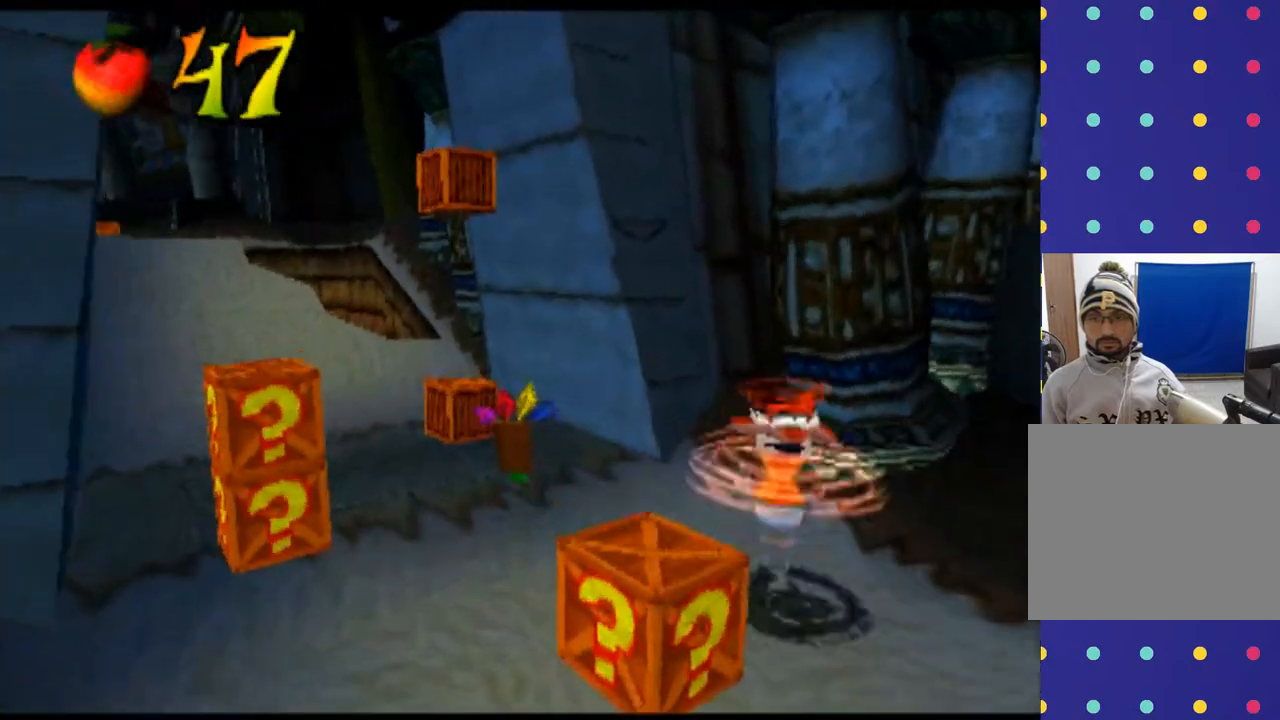
{"buttons": ["R2", "DPAD_LEFT"], "left_stick": "left", "events": [[67, "SQUARE", "up"], [167, "DPAD_UP", "up"], [167, "left_stick", "left"]]}
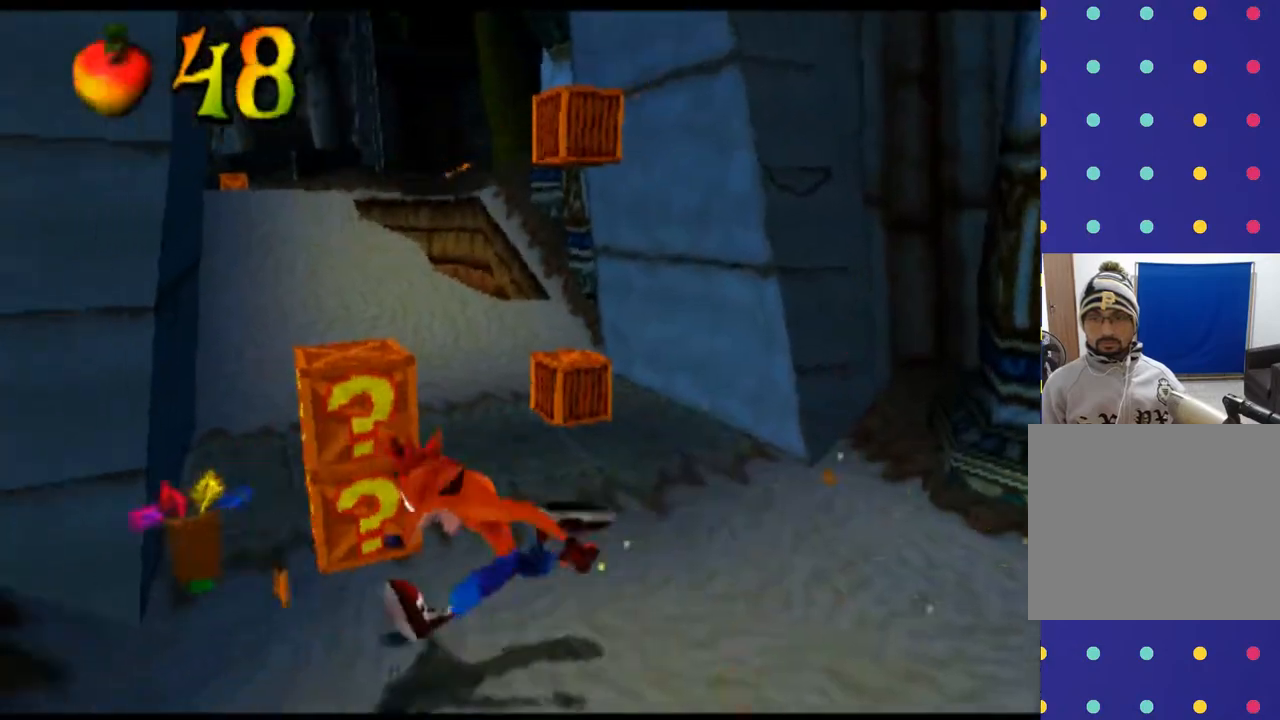
{"buttons": ["R2"], "left_stick": "center", "events": [[100, "DPAD_LEFT", "up"], [100, "DPAD_UP", "down"], [100, "left_stick", "up"], [333, "SQUARE", "down"], [367, "DPAD_UP", "up"], [367, "left_stick", "center"], [433, "SQUARE", "up"]]}
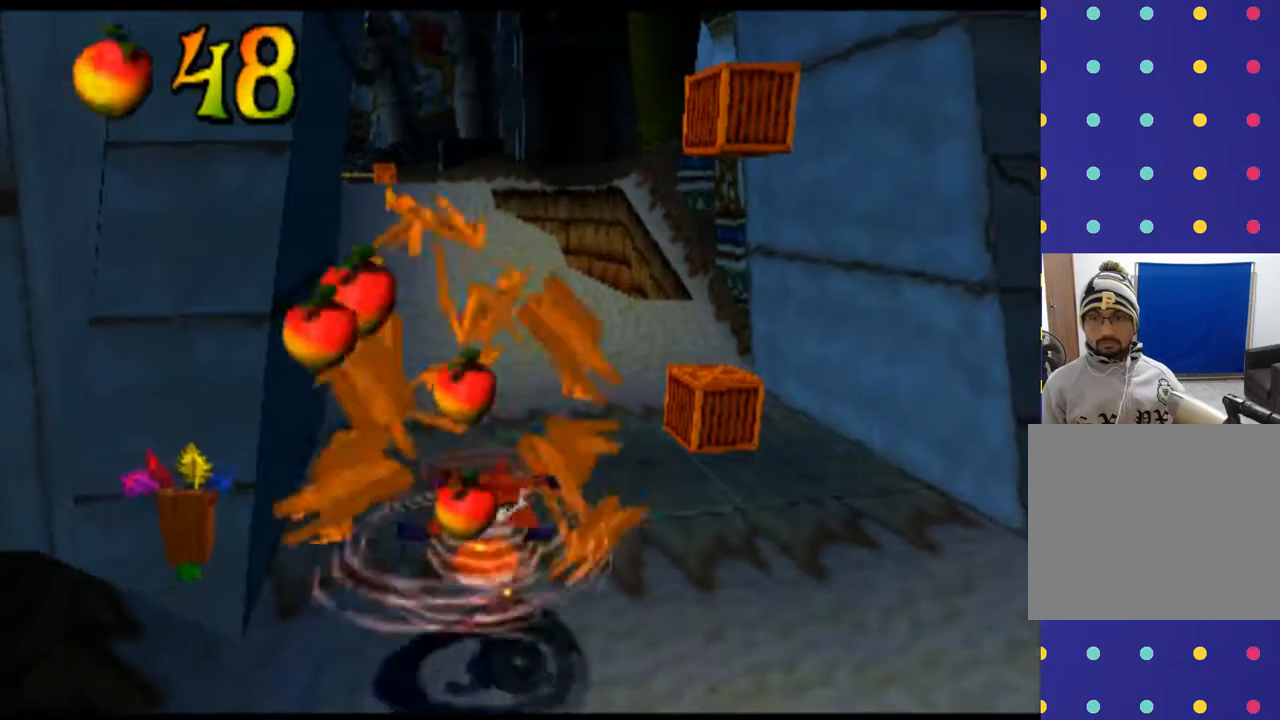
{"buttons": ["R2"], "left_stick": "center", "events": []}
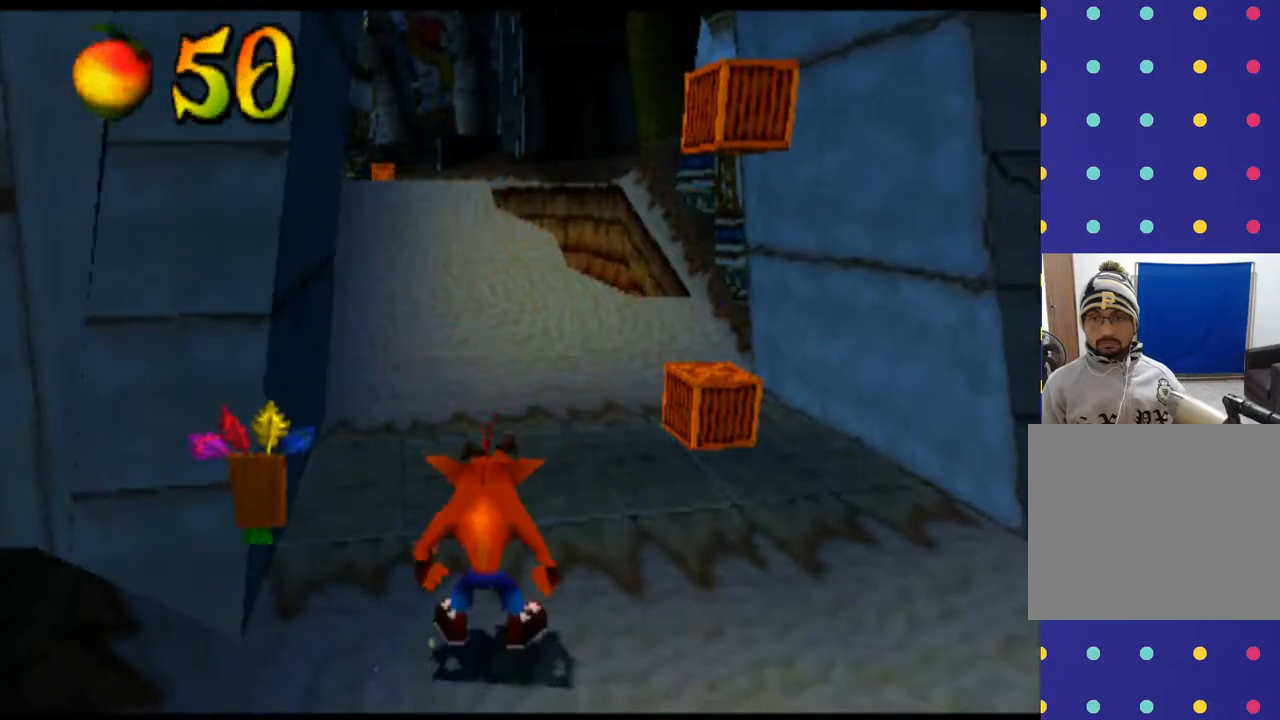
{"buttons": ["R2", "DPAD_UP"], "left_stick": "up", "events": [[33, "DPAD_RIGHT", "down"], [33, "DPAD_UP", "down"], [33, "left_stick", "up-right"], [433, "DPAD_RIGHT", "up"], [433, "left_stick", "up"]]}
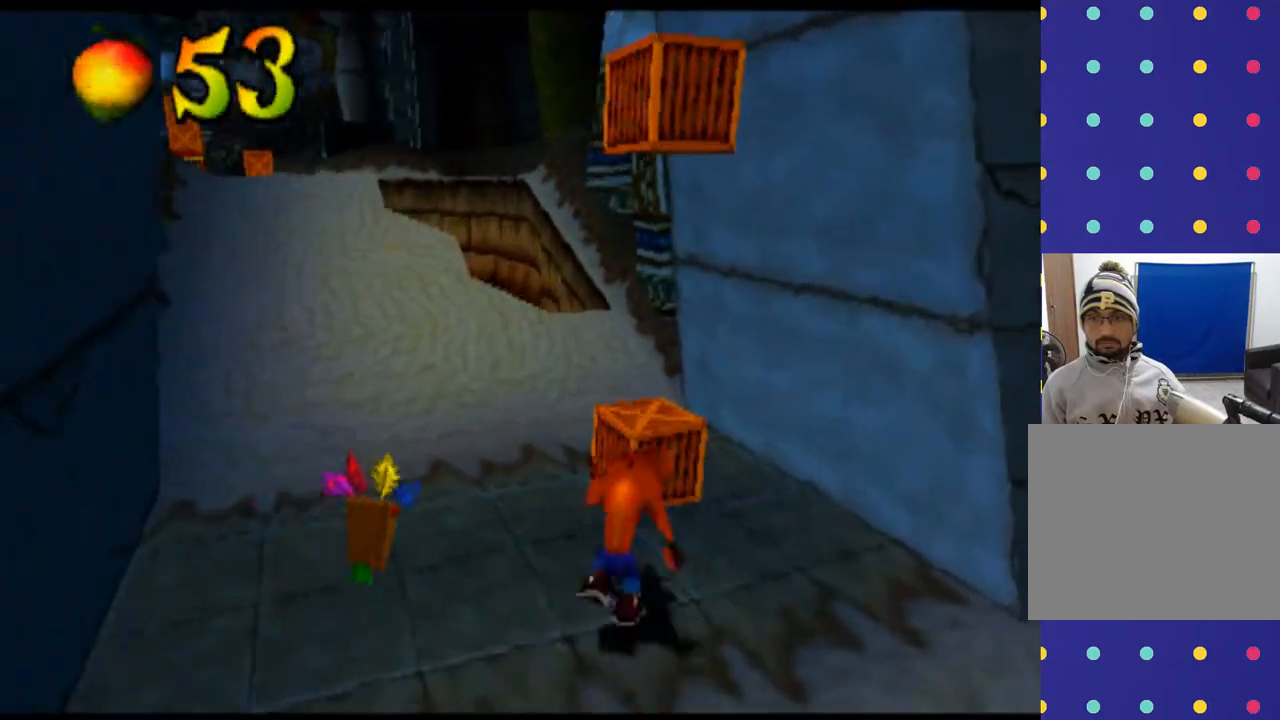
{"buttons": ["CIRCLE", "R2"], "left_stick": "center", "events": [[133, "CROSS", "down"], [167, "DPAD_UP", "up"], [167, "left_stick", "center"], [267, "CROSS", "up"], [367, "CIRCLE", "down"]]}
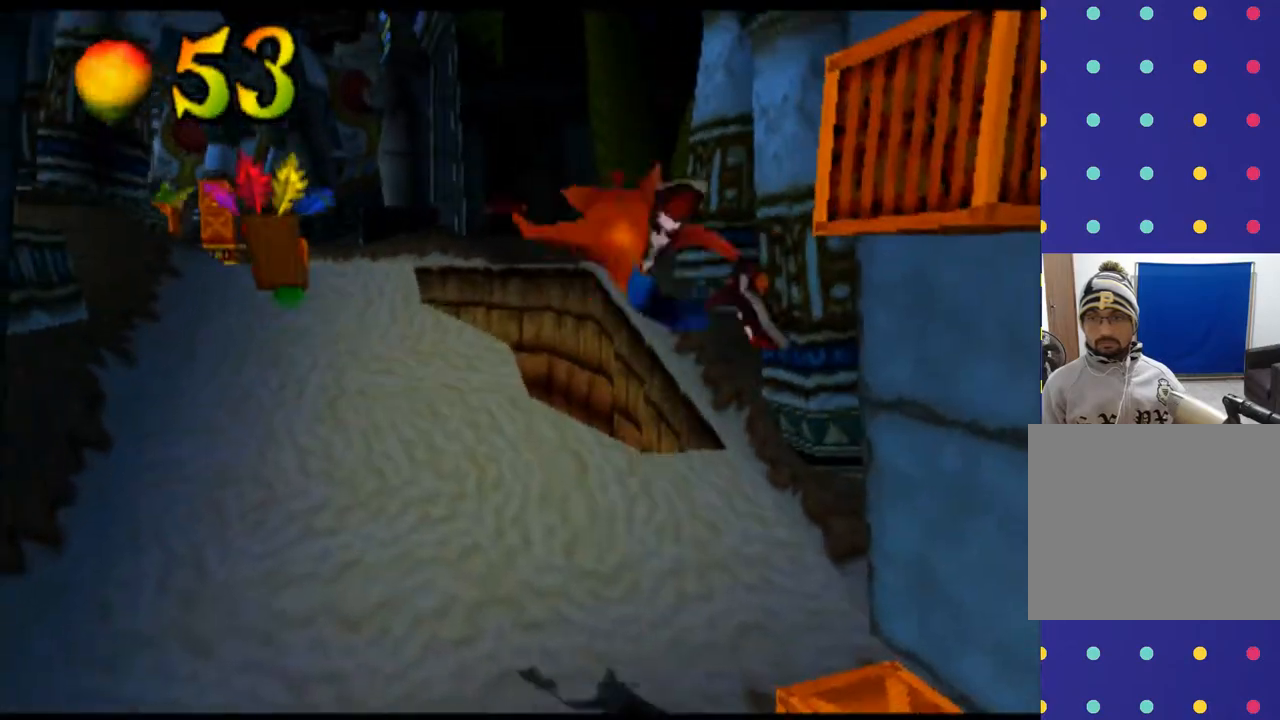
{"buttons": ["R2", "DPAD_DOWN", "DPAD_RIGHT"], "left_stick": "down-right", "events": [[33, "CIRCLE", "up"], [100, "DPAD_DOWN", "down"], [100, "left_stick", "down"], [367, "DPAD_RIGHT", "down"], [367, "left_stick", "down-right"]]}
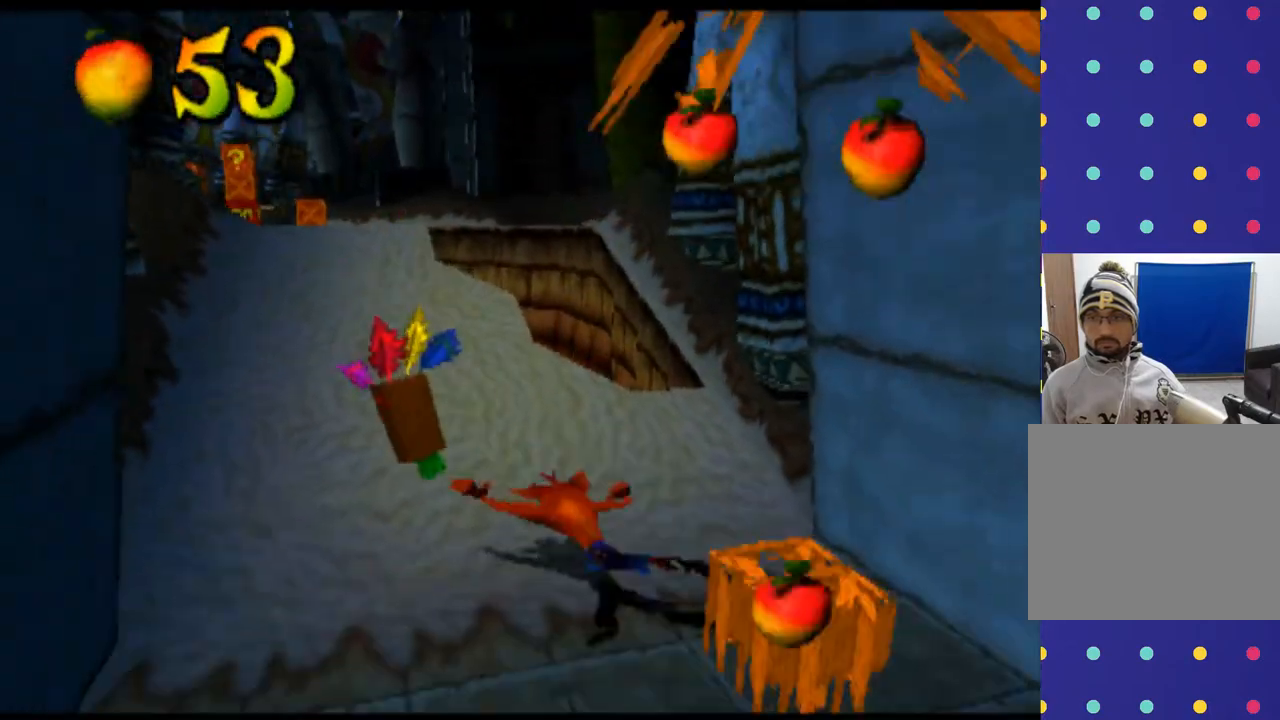
{"buttons": ["R2", "DPAD_LEFT"], "left_stick": "left", "events": [[167, "DPAD_RIGHT", "up"], [233, "DPAD_DOWN", "up"], [233, "left_stick", "center"], [467, "DPAD_LEFT", "down"], [467, "left_stick", "left"]]}
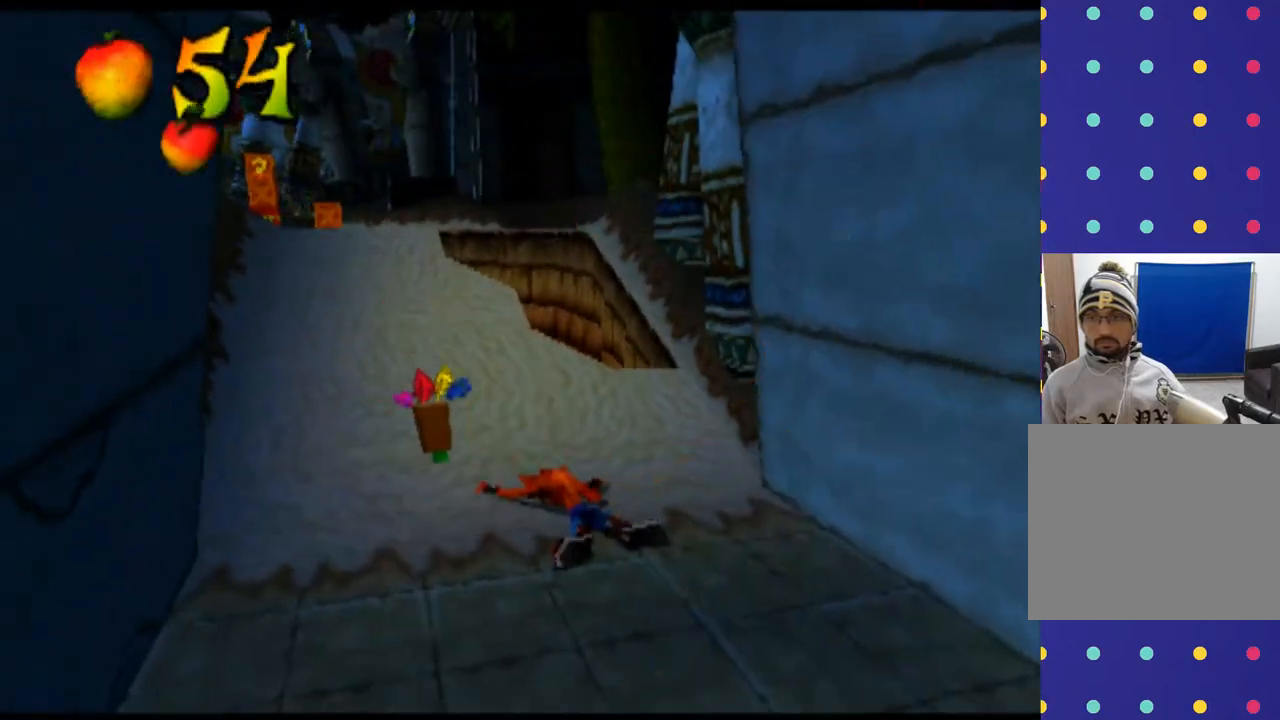
{"buttons": ["R2", "DPAD_LEFT"], "left_stick": "left", "events": []}
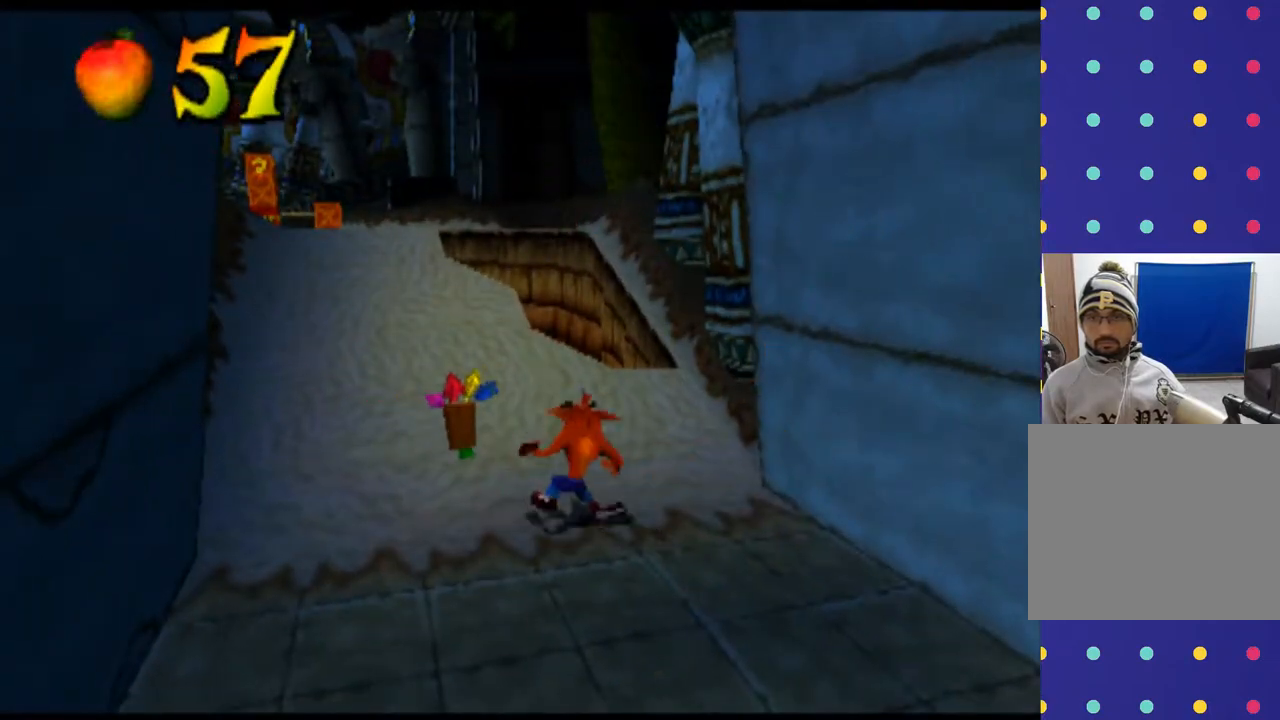
{"buttons": ["R2", "DPAD_UP", "DPAD_LEFT"], "left_stick": "up-left", "events": [[67, "DPAD_UP", "down"], [67, "left_stick", "up-left"]]}
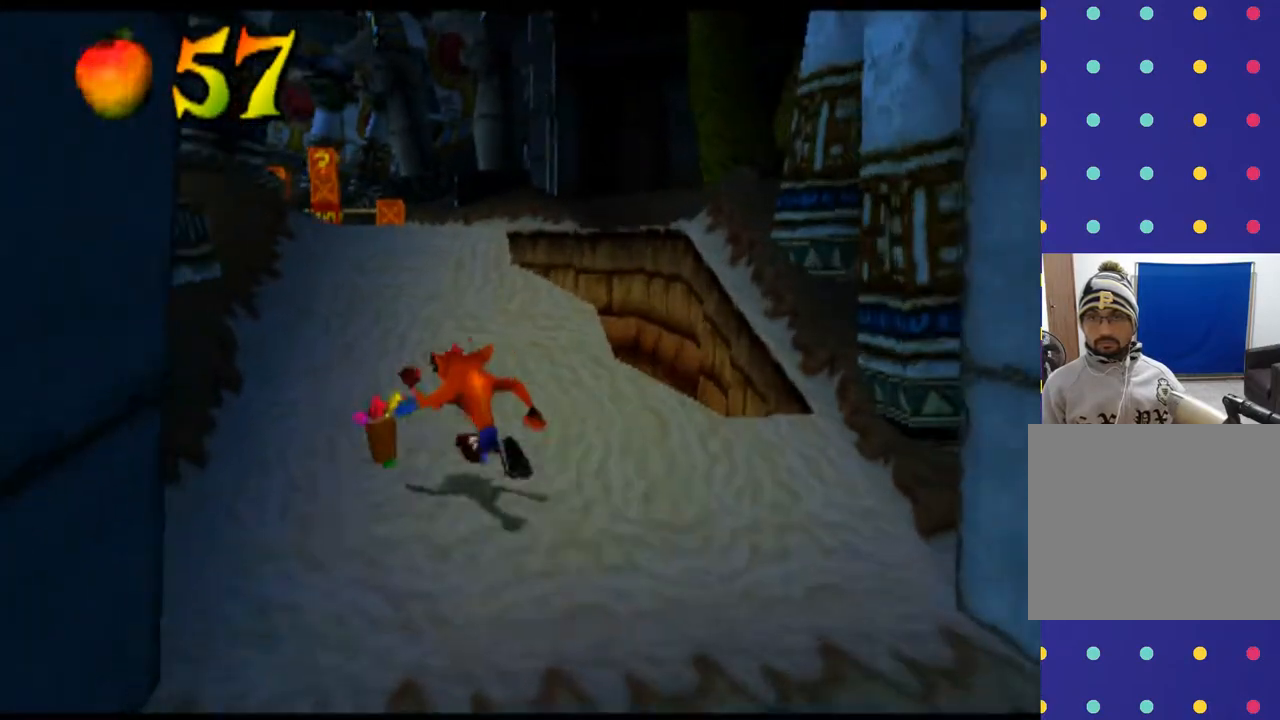
{"buttons": ["R2", "DPAD_UP"], "left_stick": "up", "events": [[100, "DPAD_LEFT", "up"], [100, "left_stick", "up"]]}